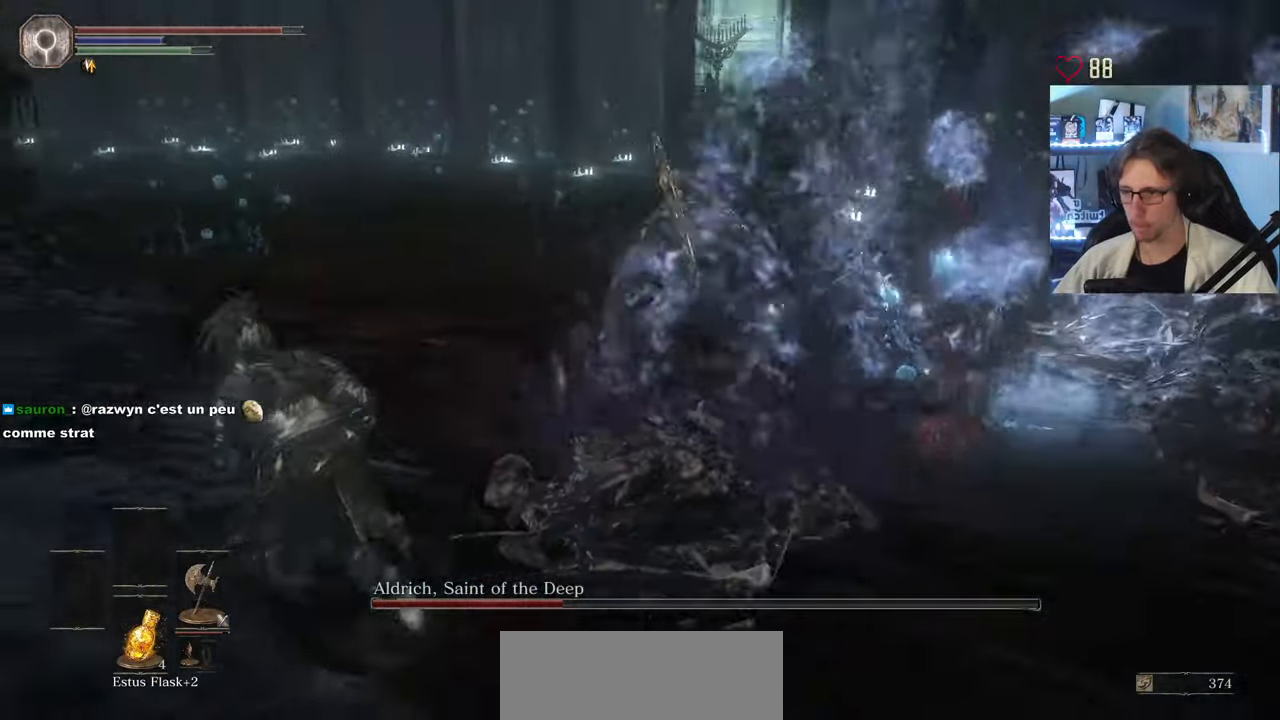
Gameplay with keyboard and mouse; each line is a JSON object with the keys and mouse buttons held at the frame after it. "events" lists presses ("down") and releases ("up") of "0", "1", "2", "3", "4", "a", "alt", "ctrl", "d", "down", "e", "f", "g", "left", "q", "r", "return", "right", "s", "shift", "space", "tab", "up", "z", "mouse_left", "mouse_wheel", "mouse_right", "mouse_mb4" and "mouse_mb5" between this image and that frame as [ms after this image, input, new state], when the widget could be followed in between. "mouse_left", "mouse_wheel", "mouse_right", "mouse_mb4", "mouse_mb5" = the "left", "wheel", "right", "mb4", "mb5" buttons of the "mouse" list. No other keys are recorded. "wheel" means that the mouse wheel is clicked or scrolled. Not read: mouse_move.
{"keys": ["q", "z"], "mouse": [], "events": [[333, "space", "up"]]}
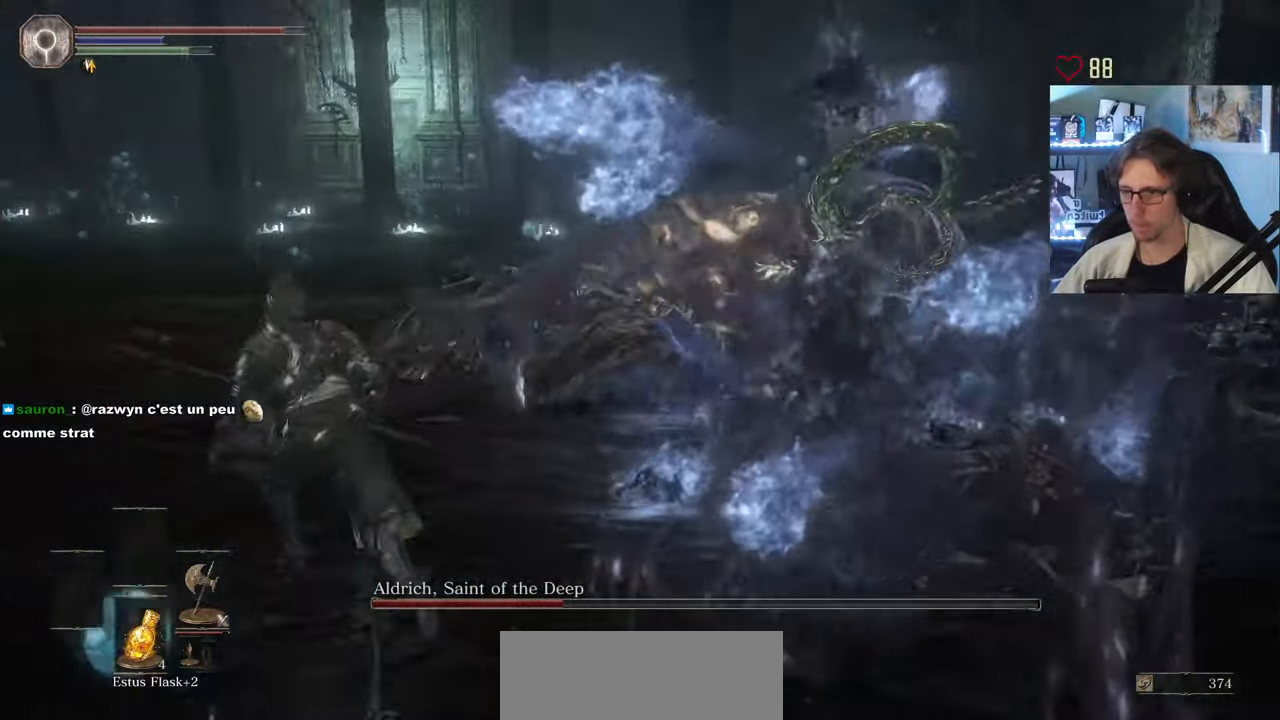
{"keys": ["q", "space"], "mouse": [], "events": [[66, "space", "down"], [66, "z", "up"]]}
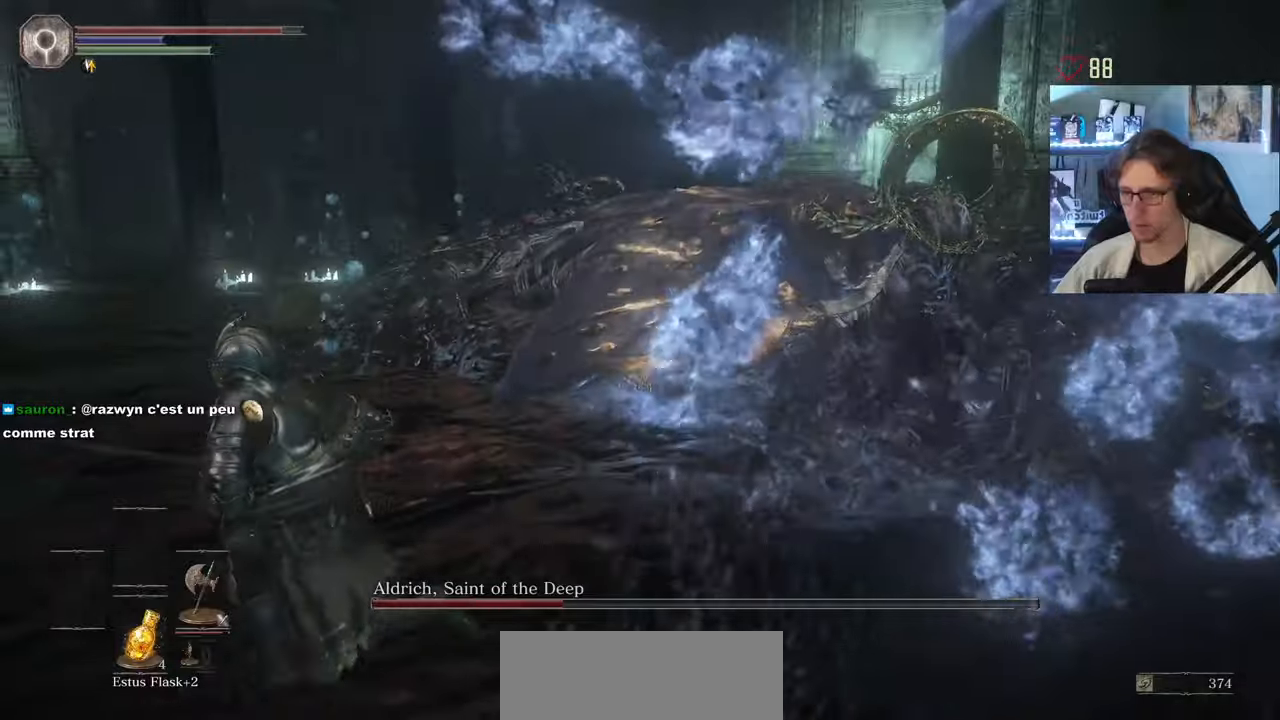
{"keys": ["q", "space", "z"], "mouse": [], "events": [[450, "z", "down"]]}
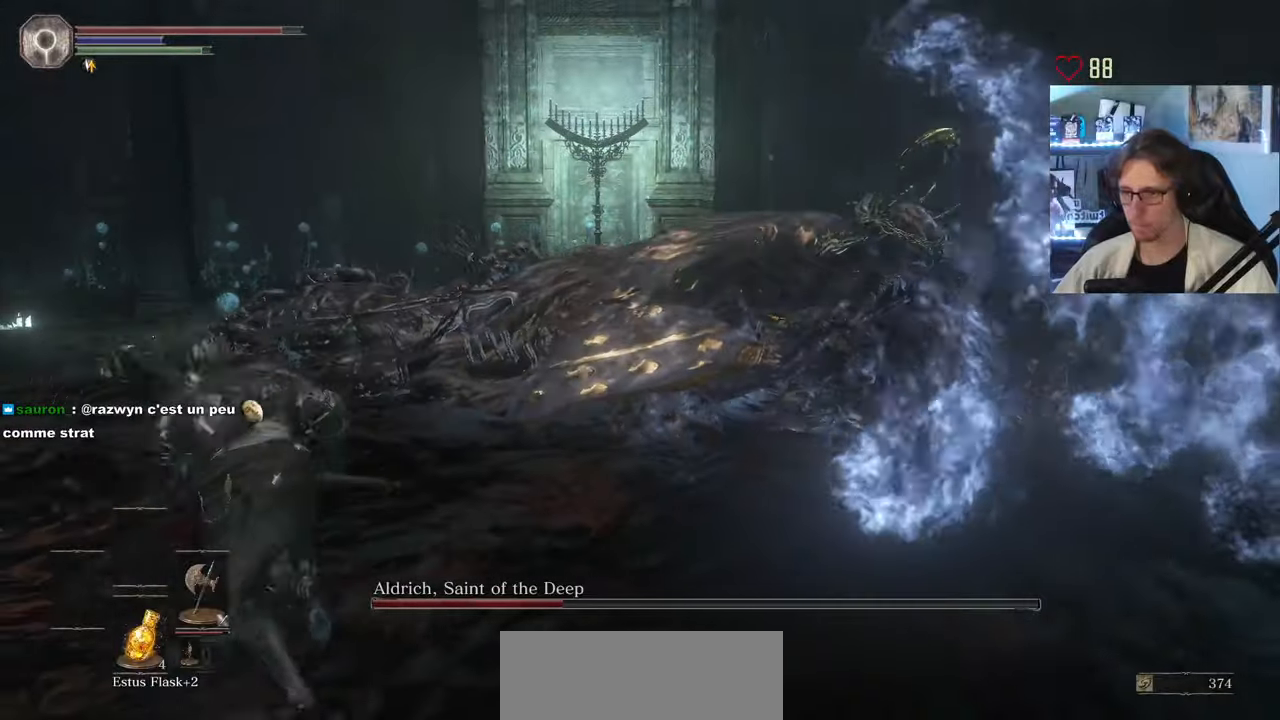
{"keys": ["space", "z"], "mouse": [], "events": [[266, "q", "up"], [416, "mouse_left", "down"], [500, "mouse_left", "up"]]}
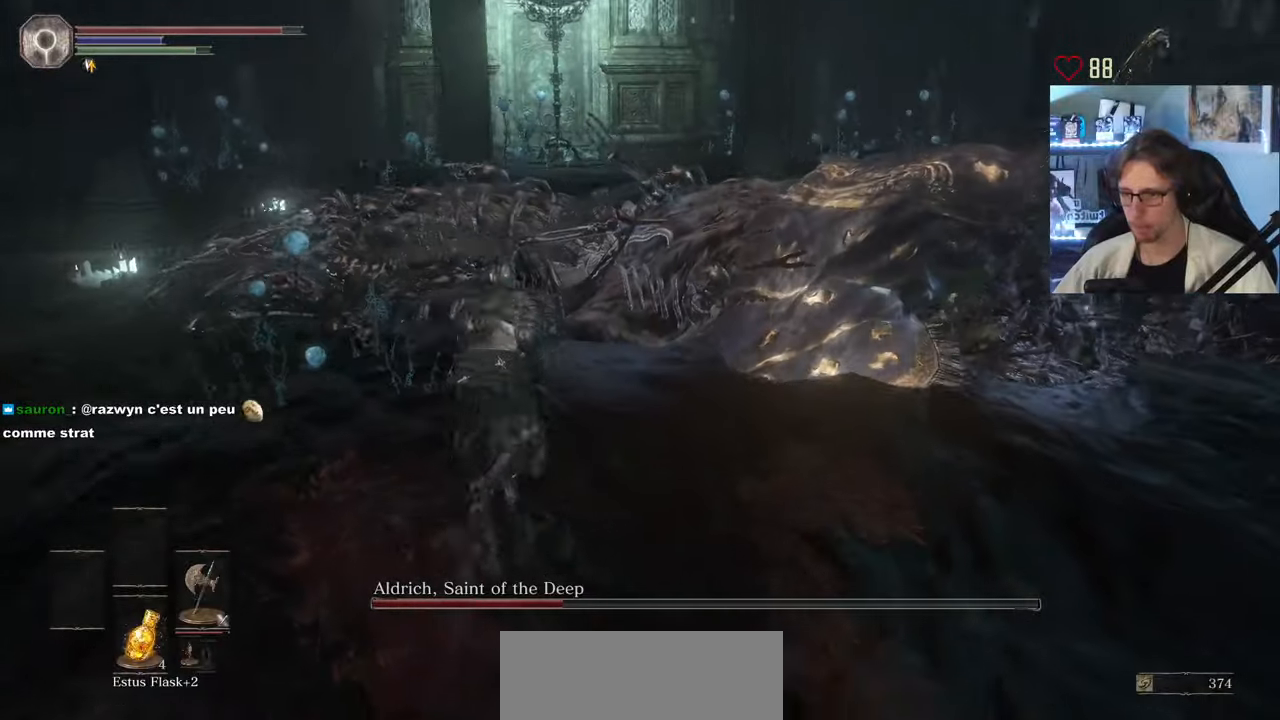
{"keys": ["space", "z"], "mouse": ["left"], "events": [[100, "mouse_left", "down"], [200, "mouse_left", "up"], [333, "mouse_left", "down"], [383, "mouse_left", "up"], [466, "mouse_left", "down"]]}
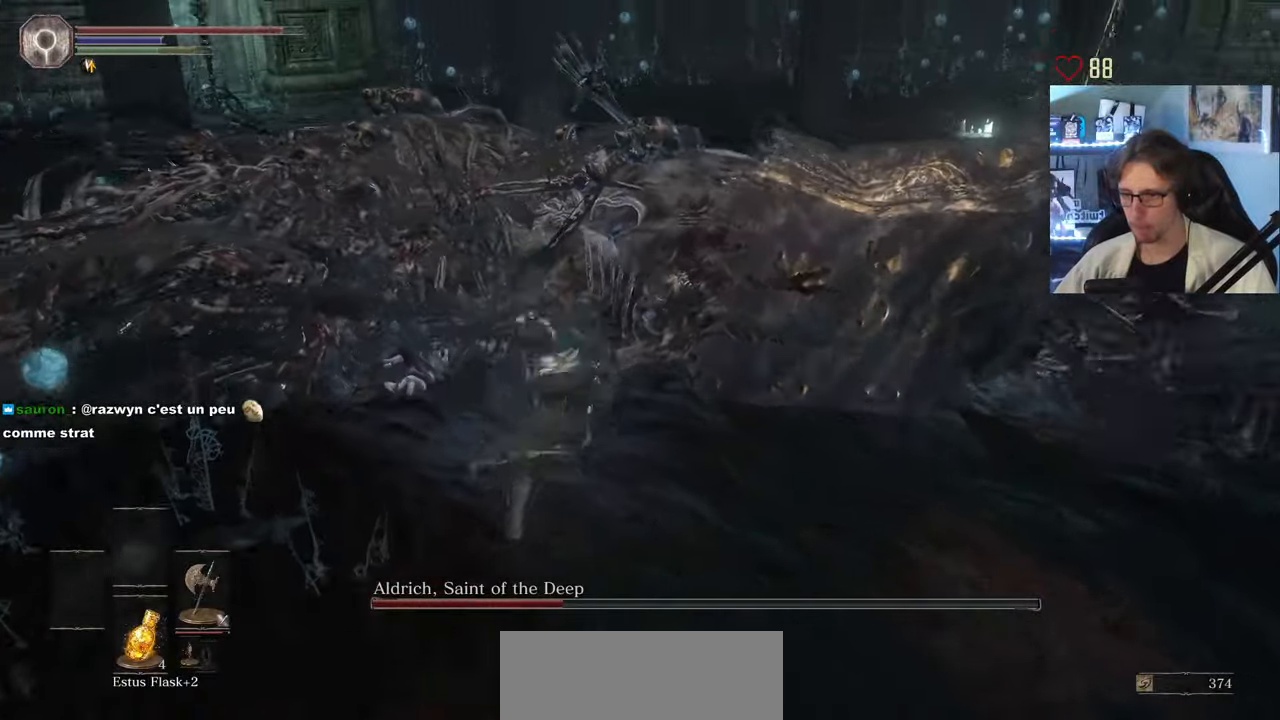
{"keys": ["z"], "mouse": ["left"], "events": [[66, "mouse_left", "up"], [116, "space", "up"], [166, "mouse_left", "down"], [250, "mouse_left", "up"], [300, "mouse_left", "down"], [400, "mouse_left", "up"], [483, "mouse_left", "down"]]}
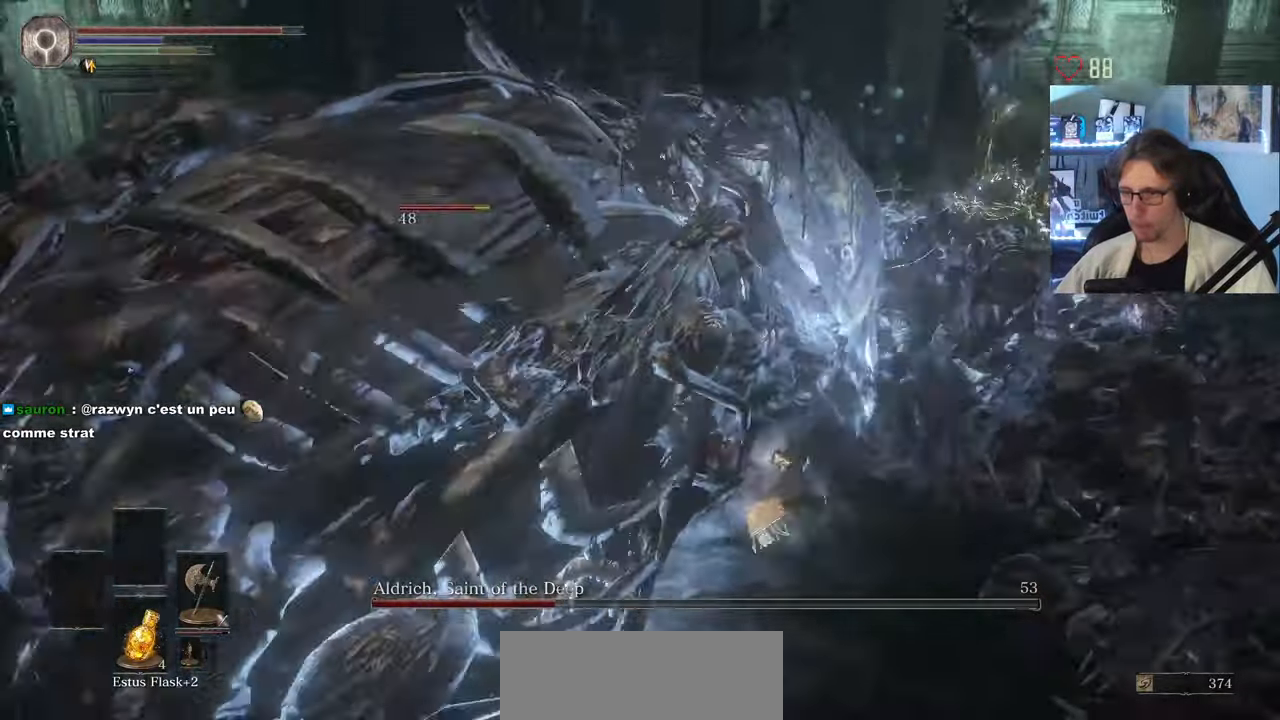
{"keys": ["q", "z"], "mouse": [], "events": [[83, "mouse_left", "up"], [83, "q", "down"]]}
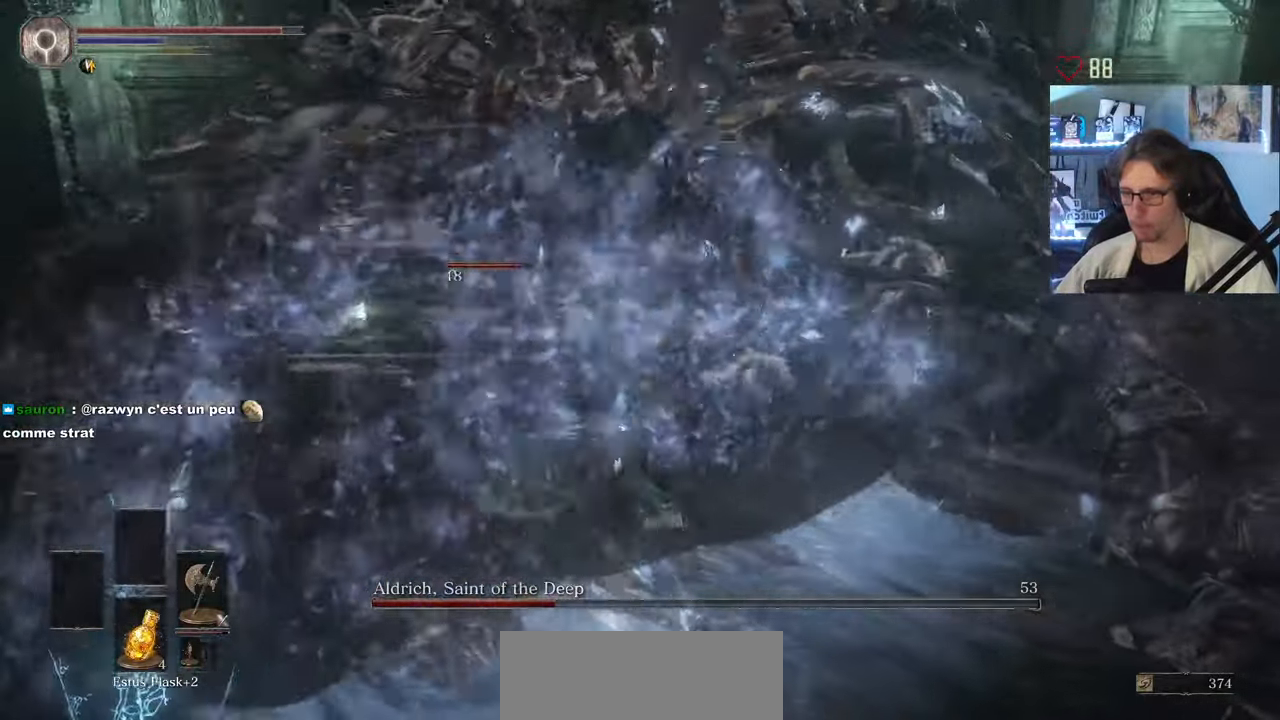
{"keys": ["q", "s", "space"], "mouse": [], "events": [[50, "z", "up"], [200, "s", "down"], [466, "space", "down"]]}
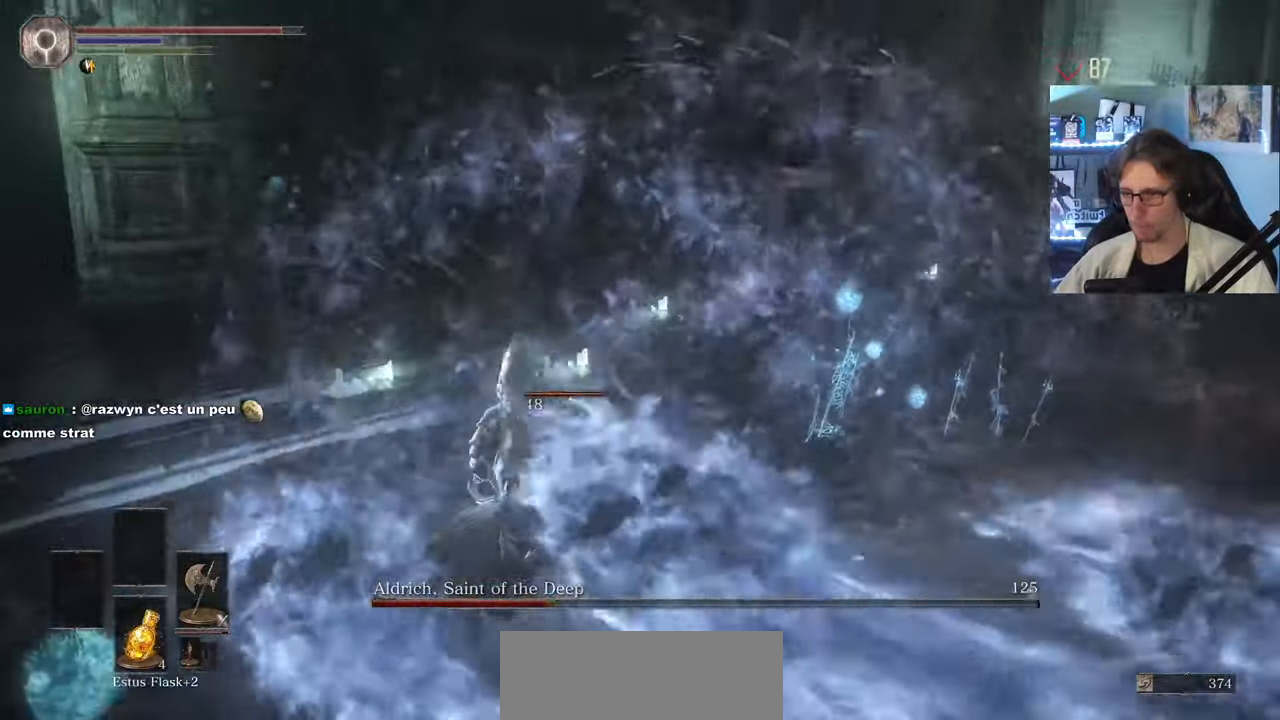
{"keys": ["s"], "mouse": [], "events": [[16, "q", "up"], [16, "space", "up"], [116, "space", "down"], [200, "space", "up"]]}
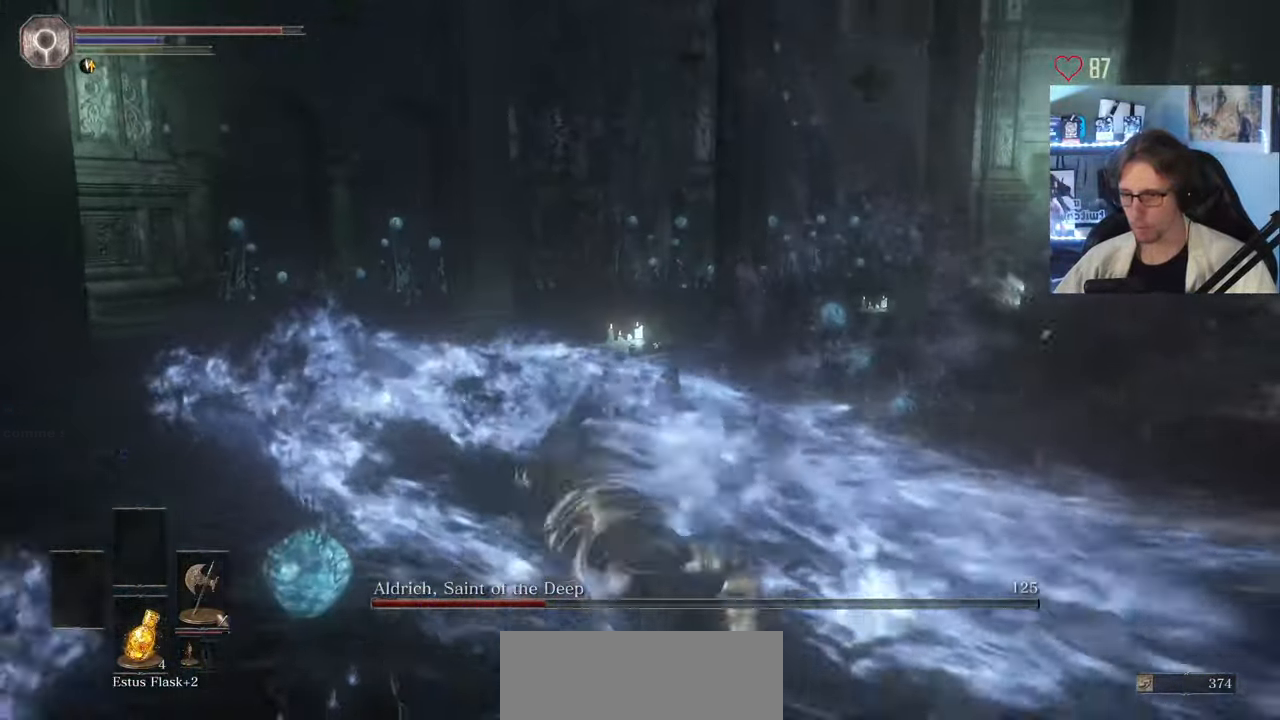
{"keys": ["d"], "mouse": [], "events": [[216, "d", "down"], [366, "s", "up"]]}
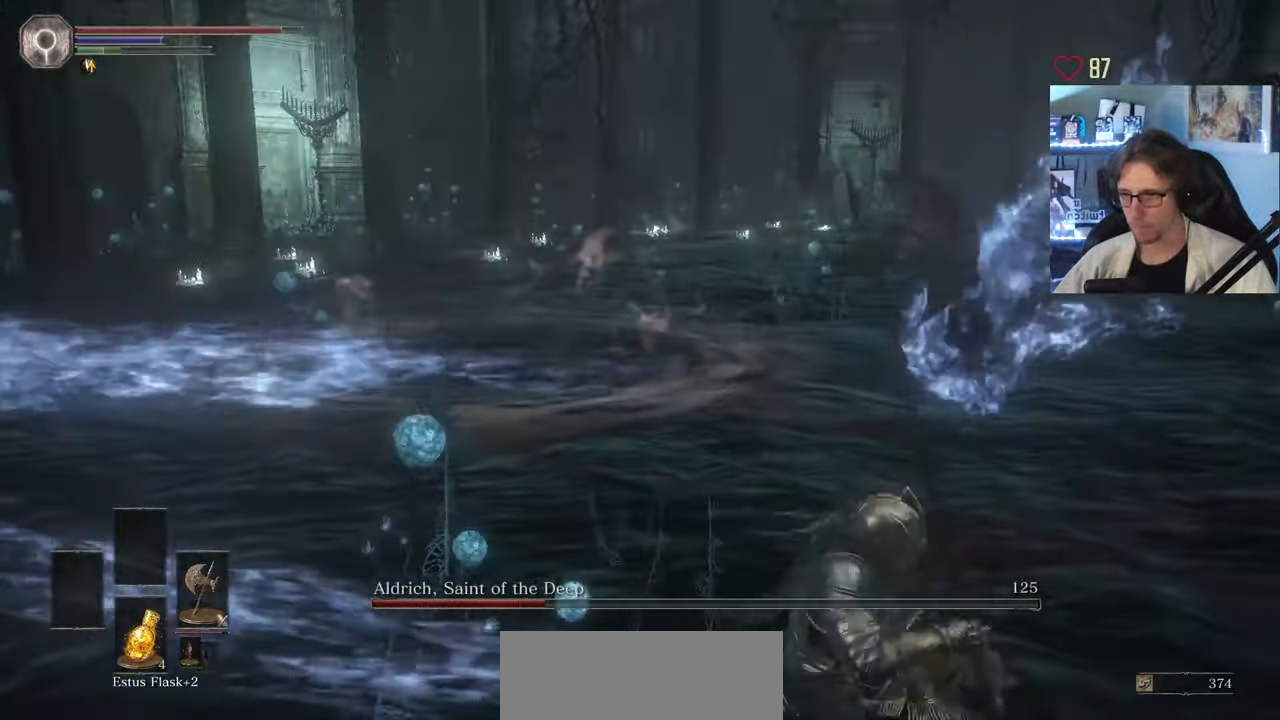
{"keys": ["d", "z"], "mouse": [], "events": [[333, "z", "down"]]}
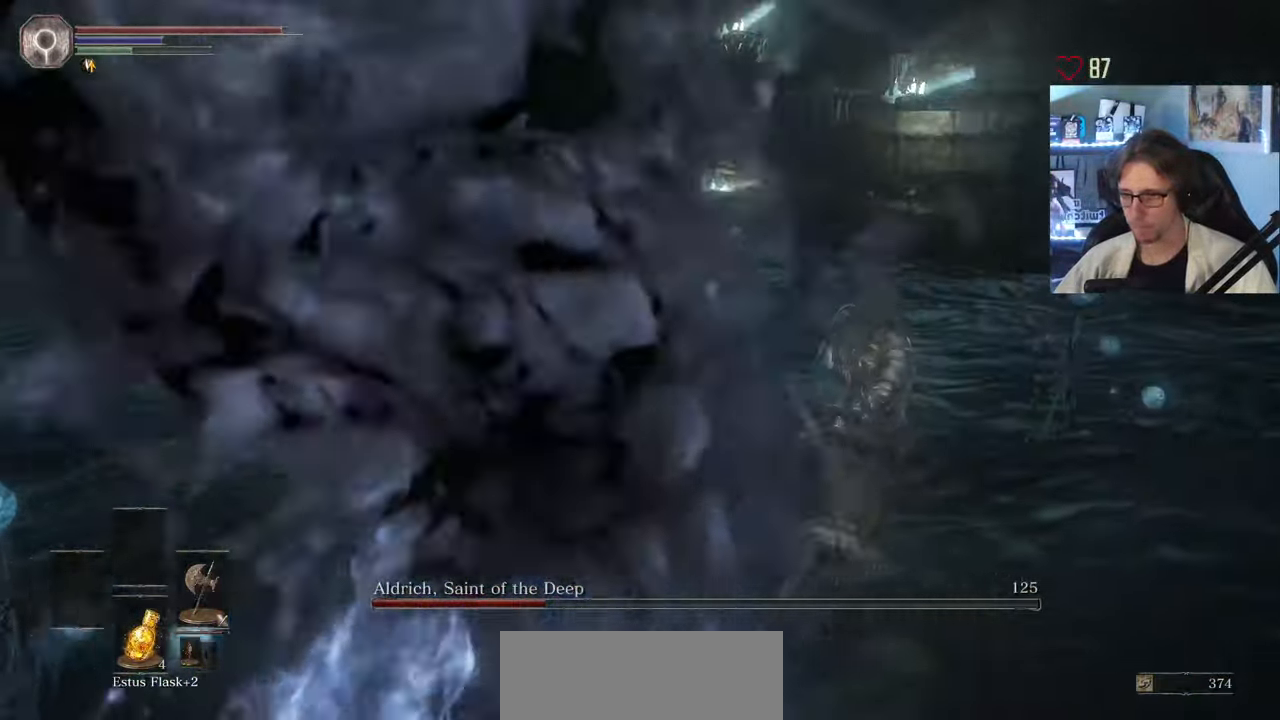
{"keys": ["space", "z"], "mouse": [], "events": [[167, "d", "up"], [200, "space", "down"]]}
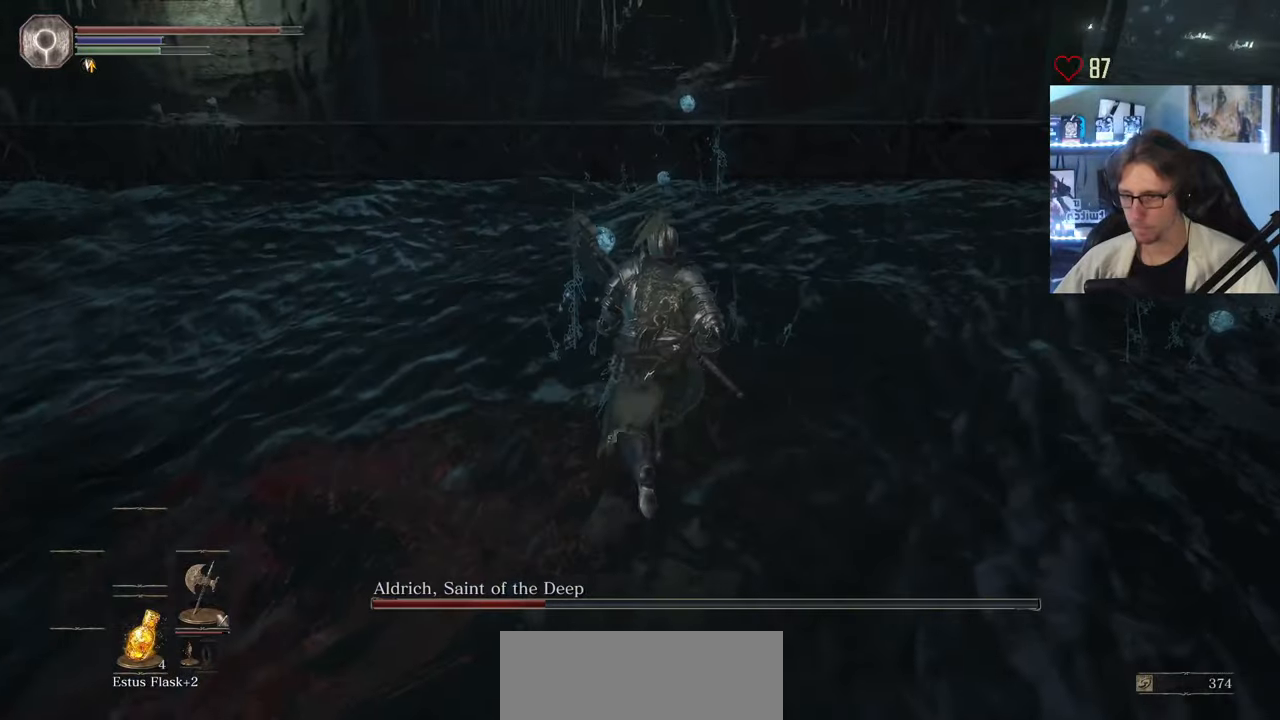
{"keys": ["space", "z"], "mouse": [], "events": []}
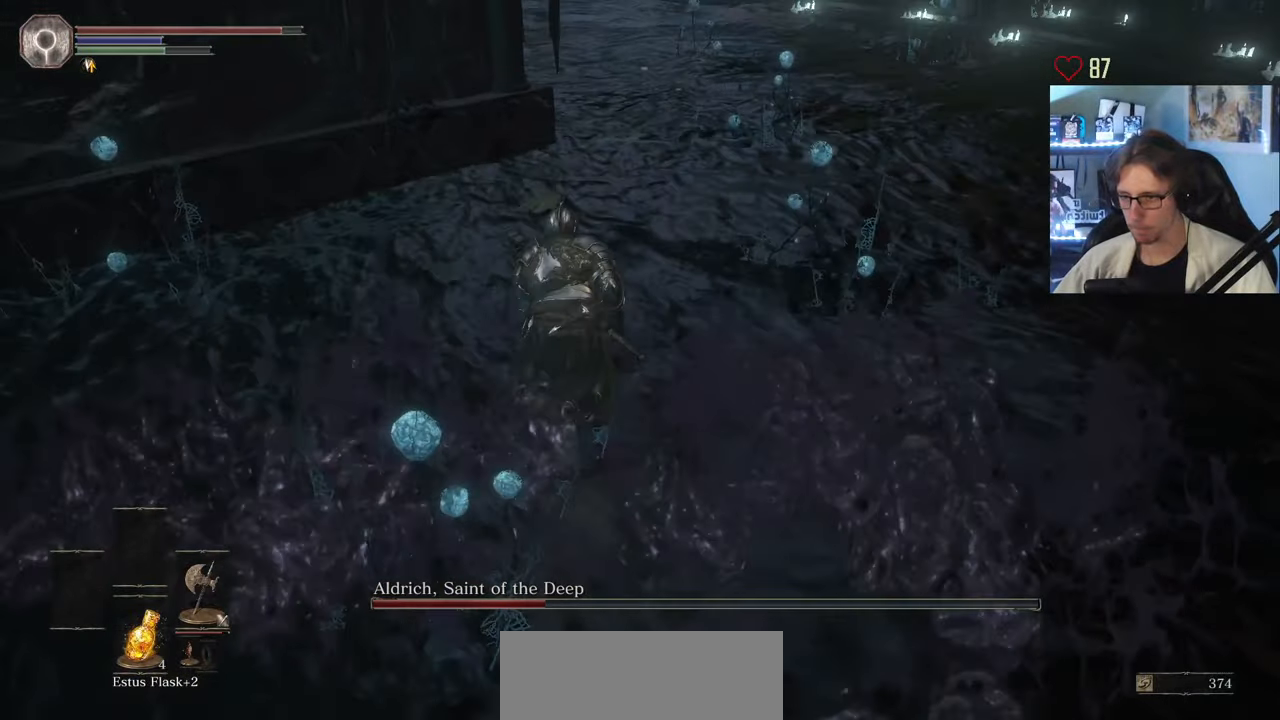
{"keys": ["z"], "mouse": [], "events": [[150, "space", "up"], [183, "space", "down"], [233, "space", "up"]]}
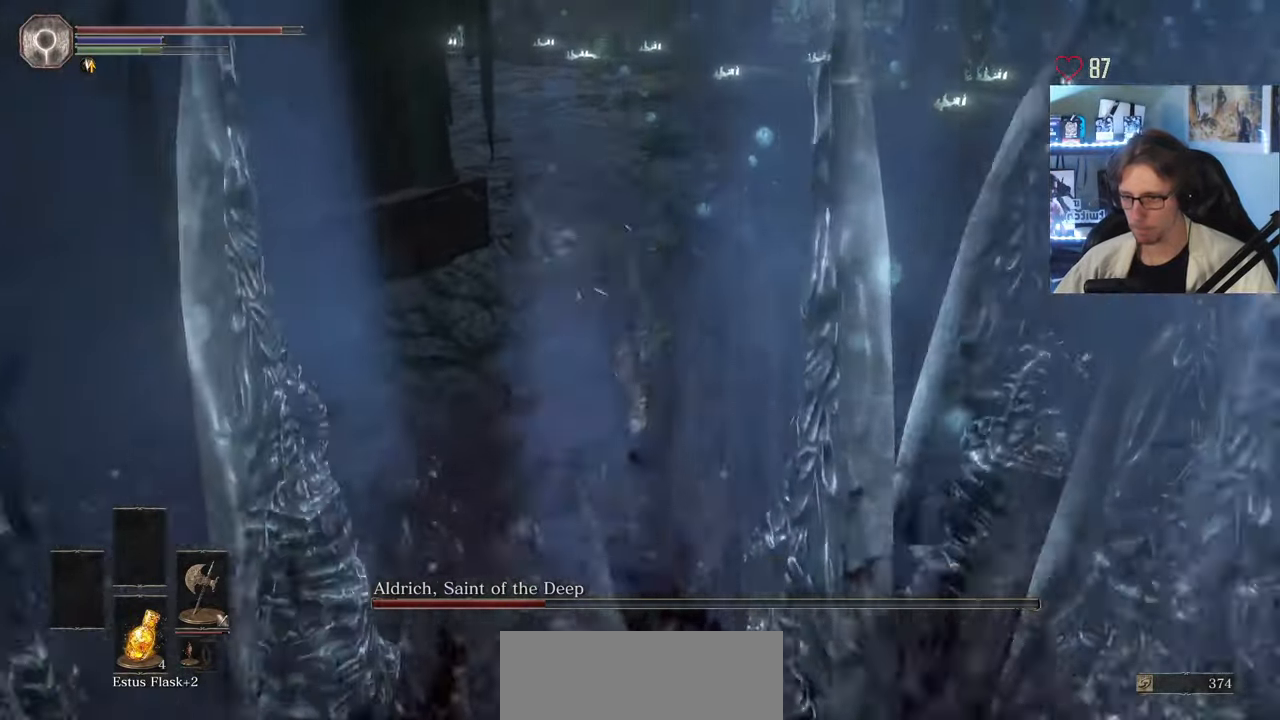
{"keys": ["space", "z"], "mouse": [], "events": [[333, "space", "down"]]}
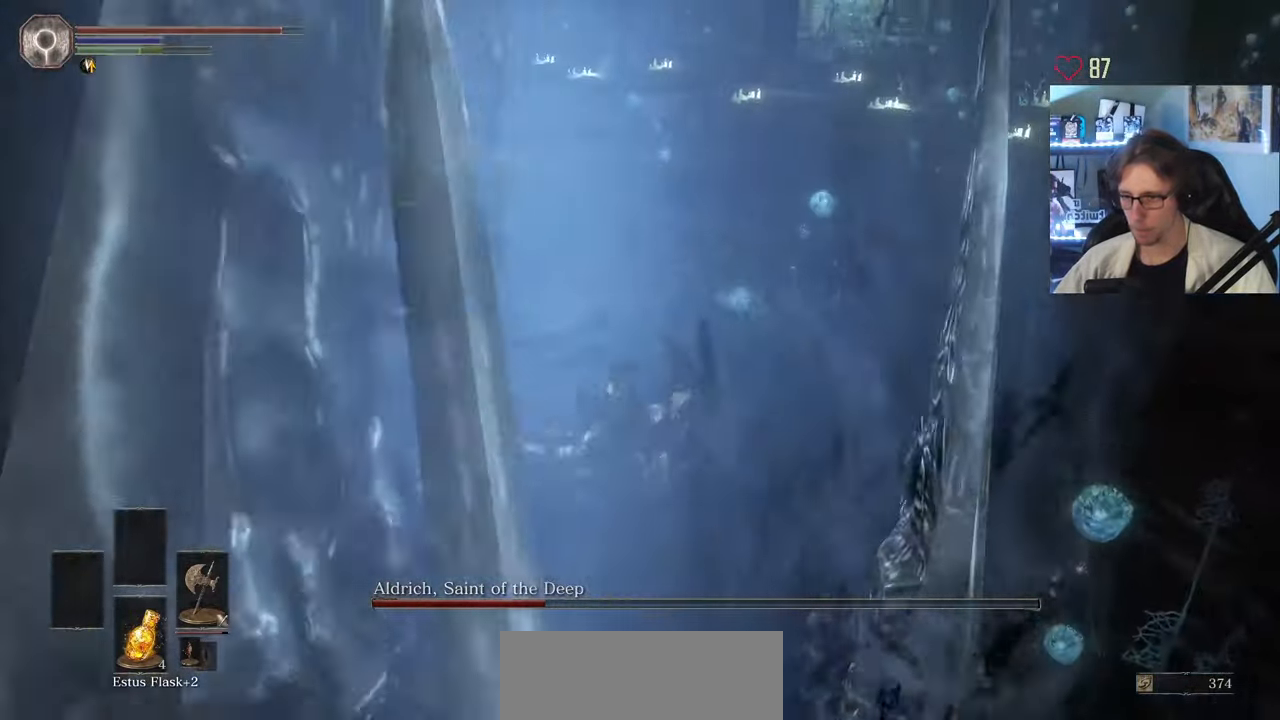
{"keys": ["space", "z"], "mouse": [], "events": []}
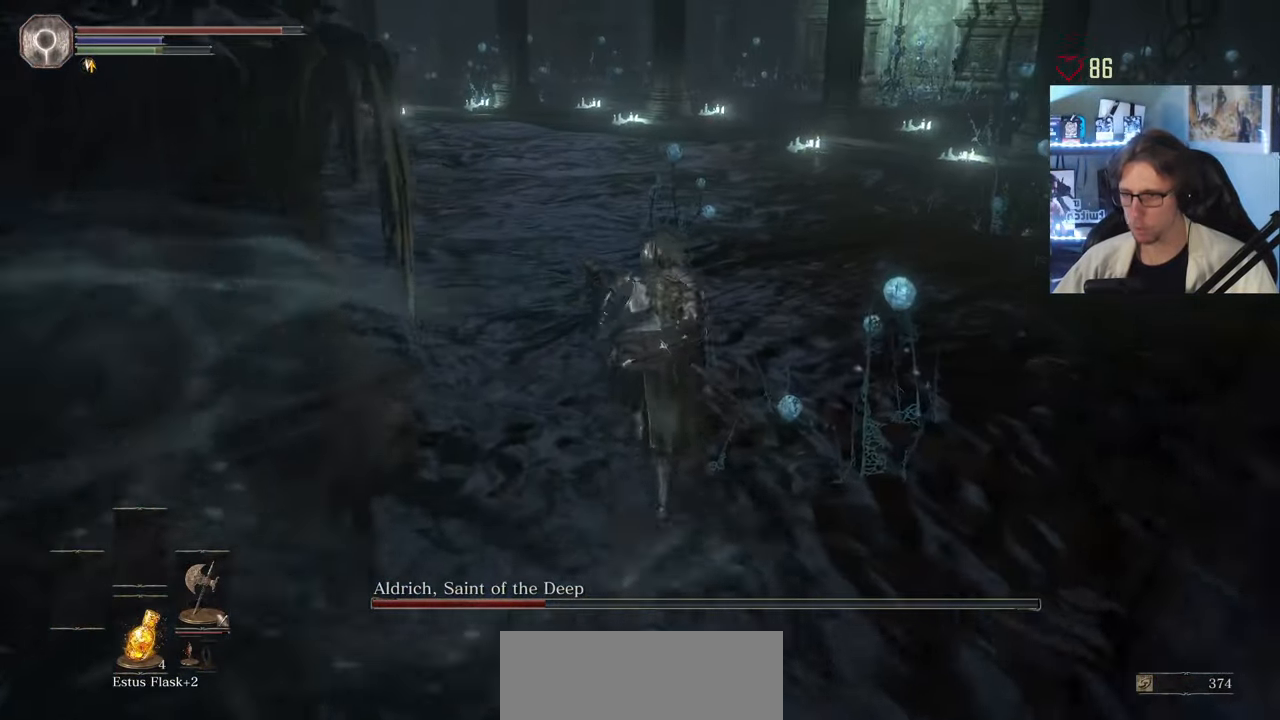
{"keys": ["space", "z"], "mouse": [], "events": []}
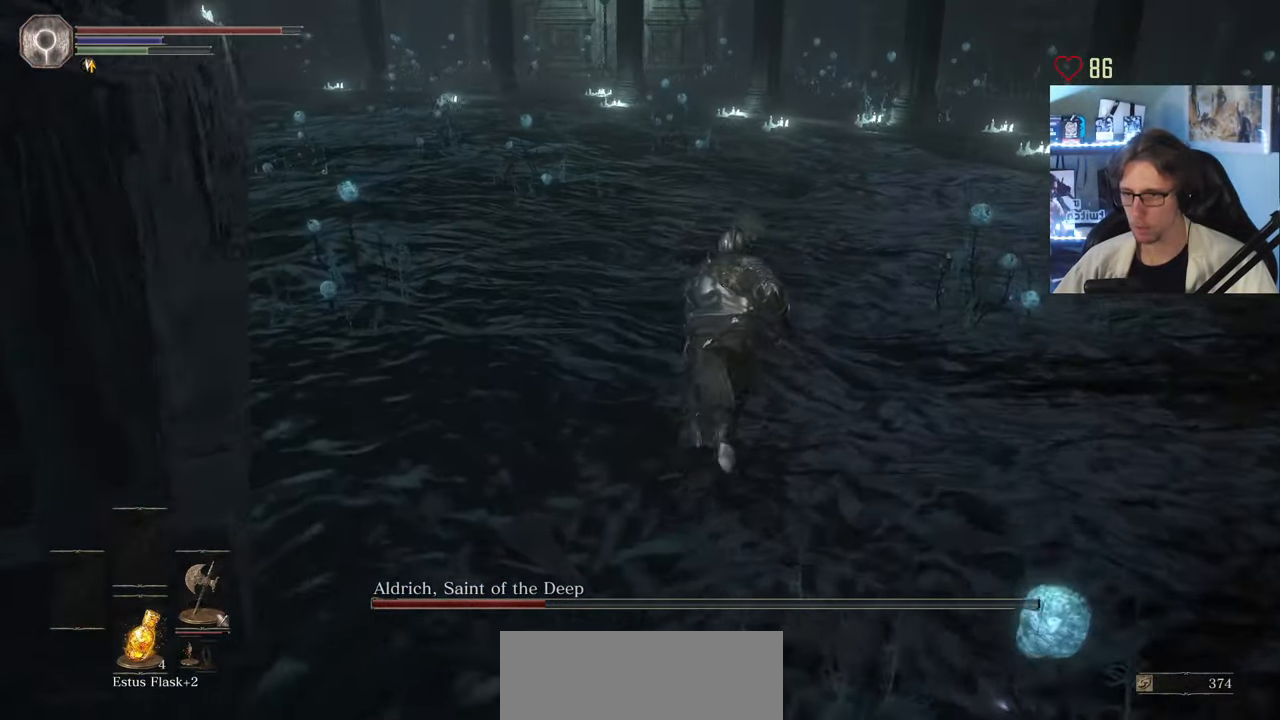
{"keys": ["space", "z"], "mouse": [], "events": []}
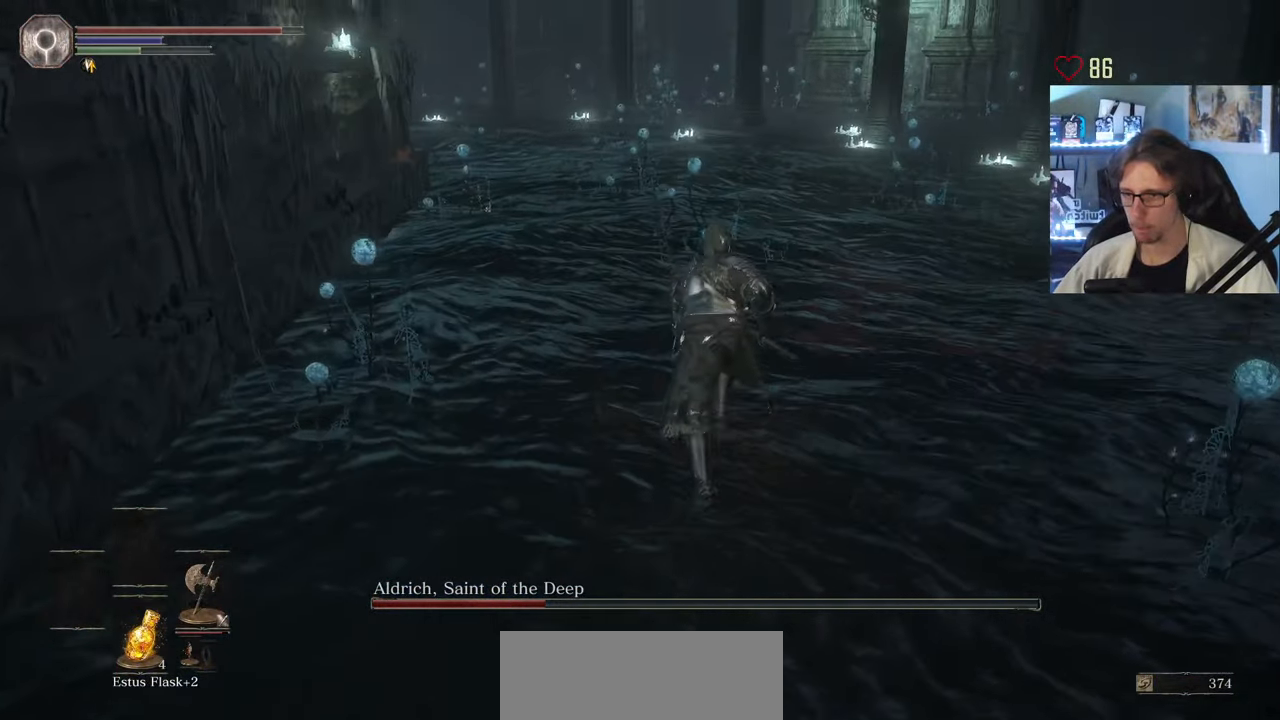
{"keys": ["space", "z"], "mouse": [], "events": []}
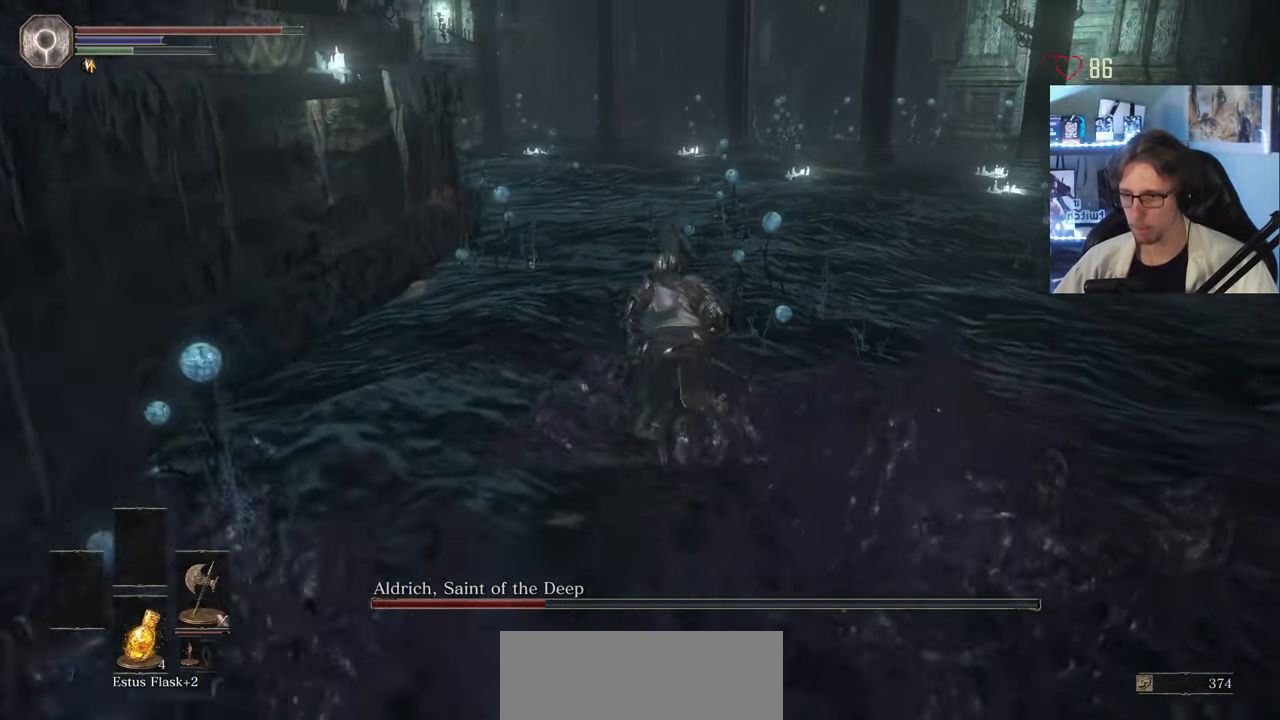
{"keys": ["z"], "mouse": [], "events": [[50, "space", "up"], [83, "space", "down"], [150, "space", "up"]]}
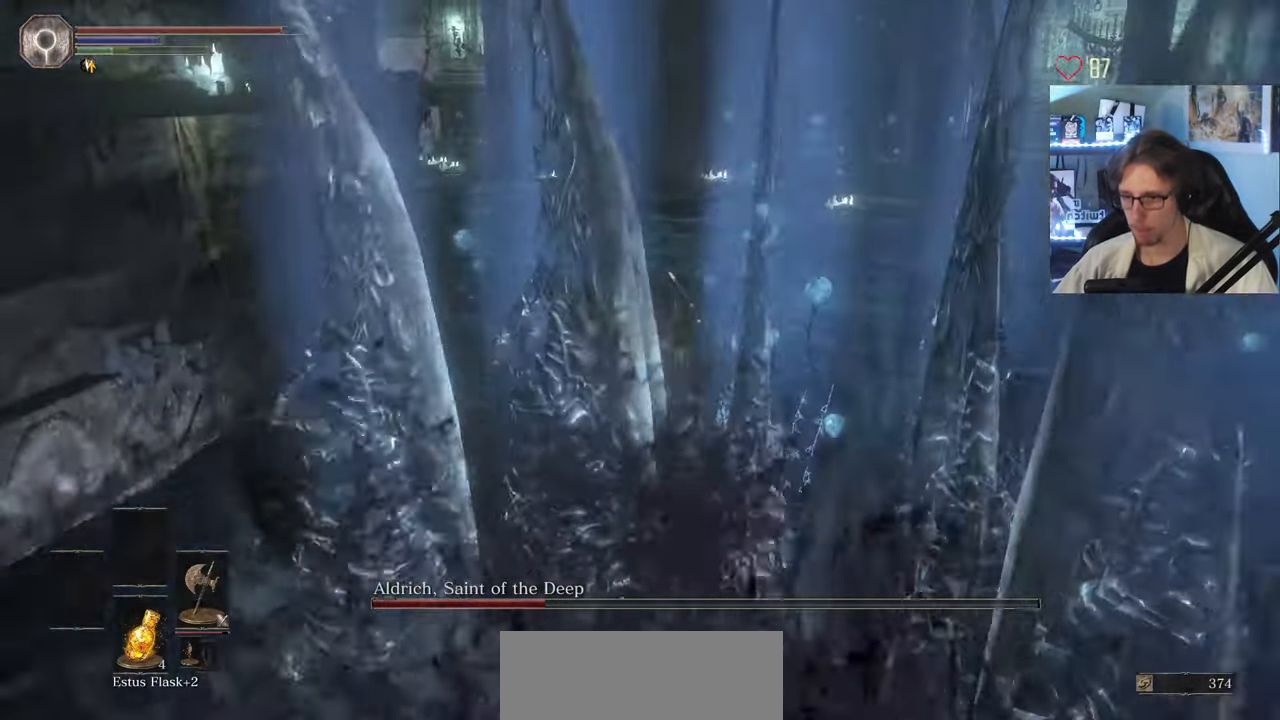
{"keys": ["space", "z"], "mouse": [], "events": [[117, "space", "down"]]}
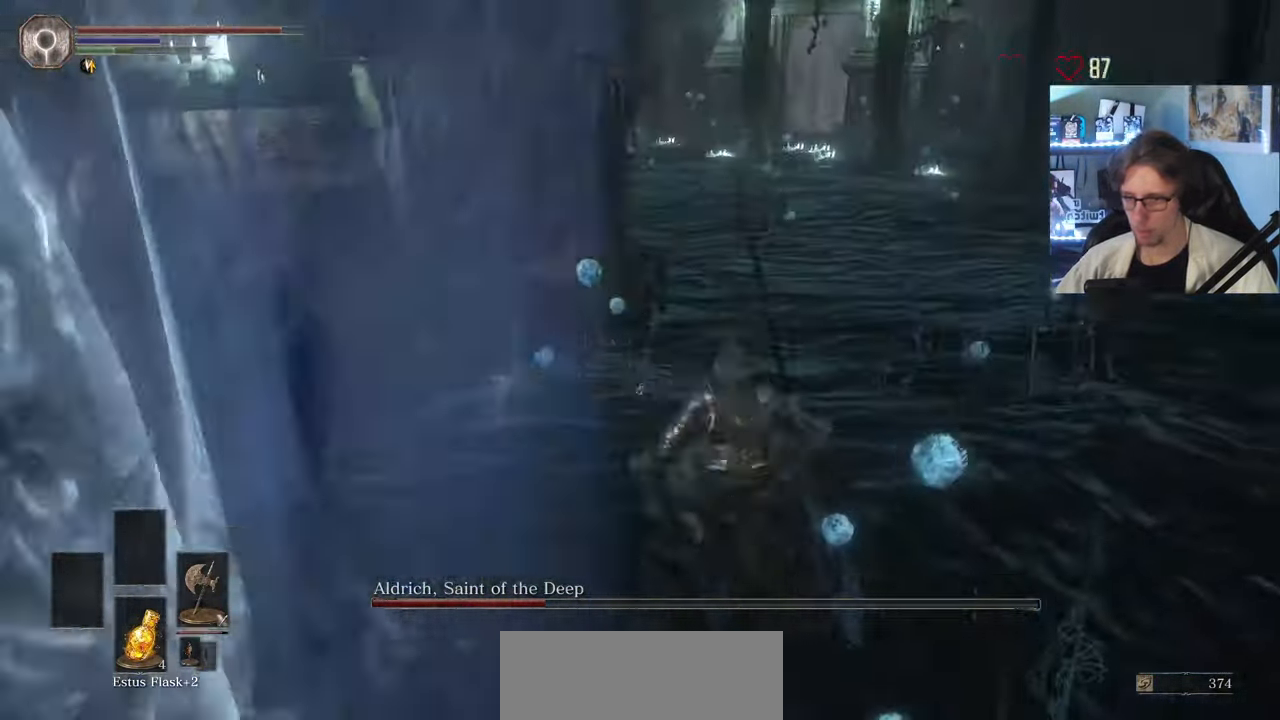
{"keys": ["d", "z"], "mouse": [], "events": [[217, "d", "down"], [367, "space", "up"]]}
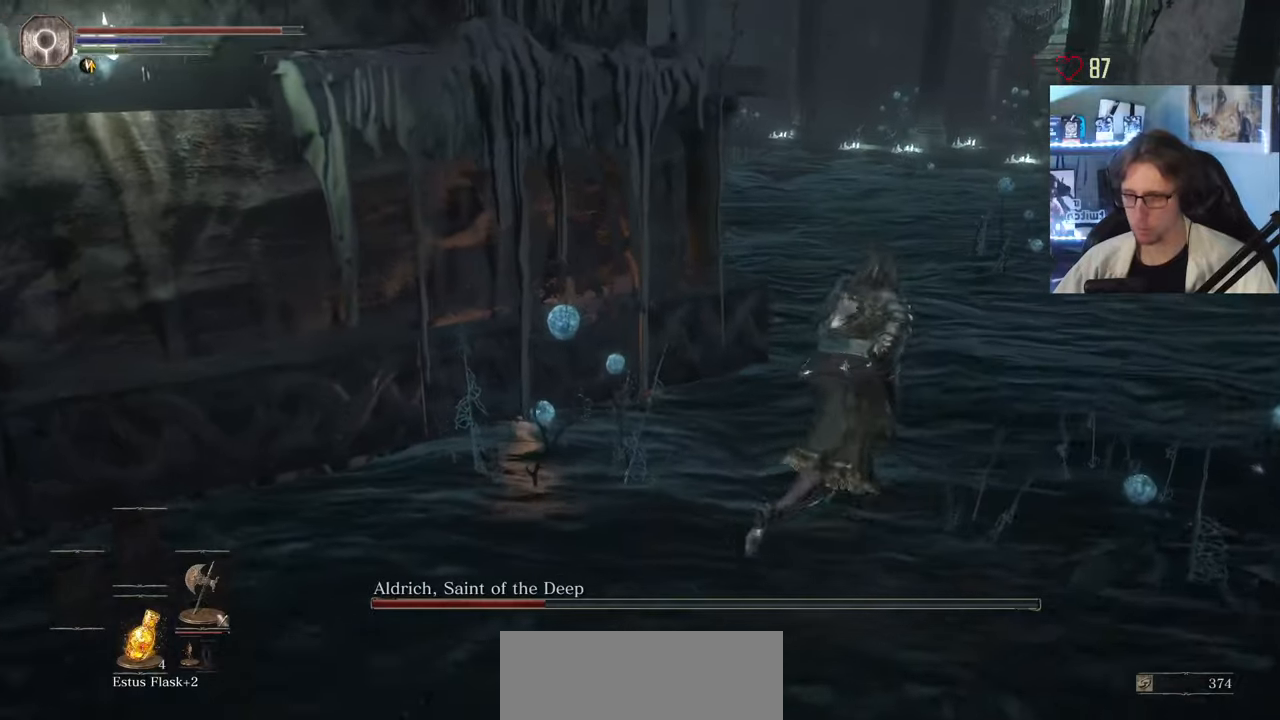
{"keys": ["space", "tab", "z"], "mouse": [], "events": [[300, "d", "up"], [400, "tab", "down"], [483, "space", "down"]]}
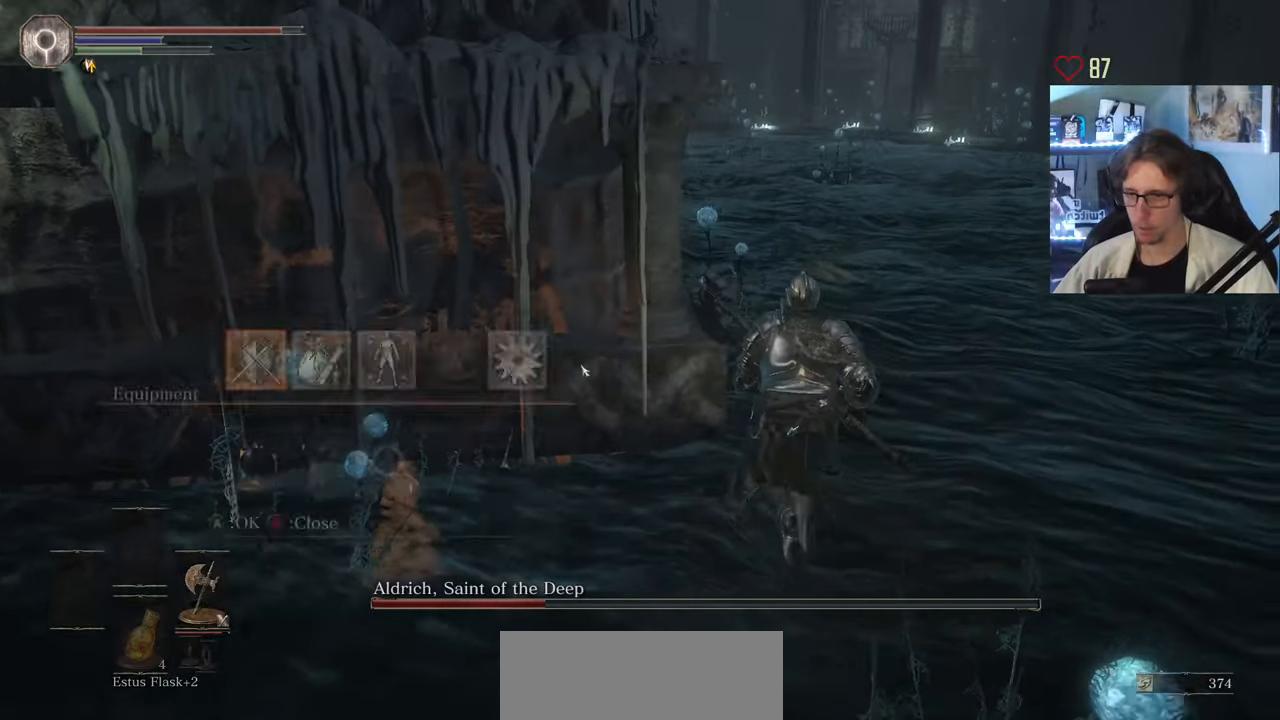
{"keys": ["space"], "mouse": [], "events": [[33, "tab", "up"], [33, "z", "up"], [133, "tab", "down"], [216, "tab", "up"]]}
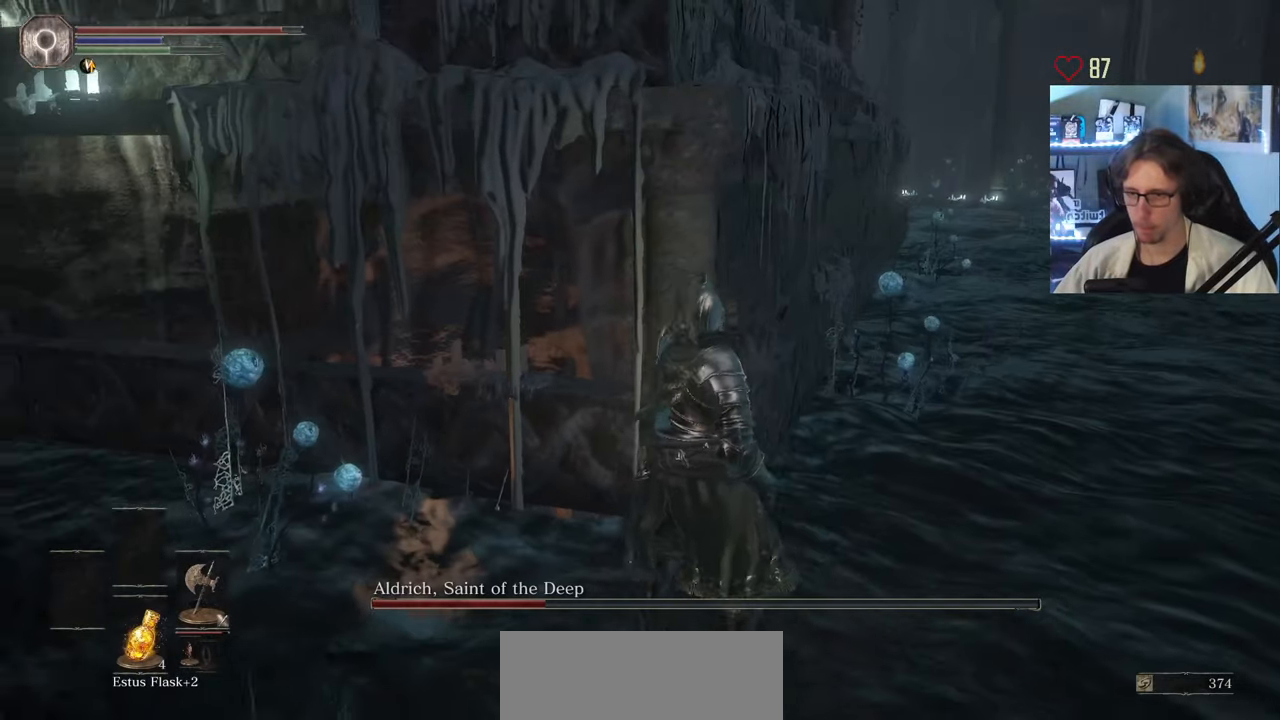
{"keys": ["space"], "mouse": [], "events": []}
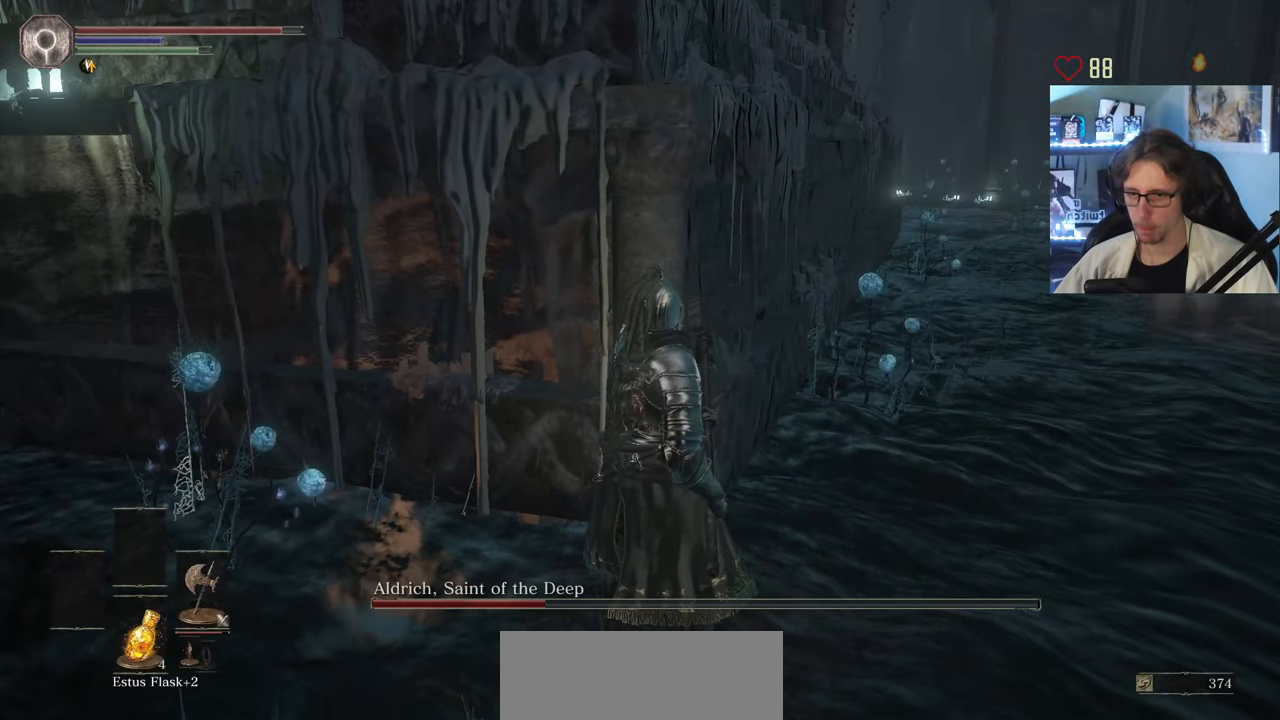
{"keys": ["space", "z"], "mouse": [], "events": [[166, "z", "down"]]}
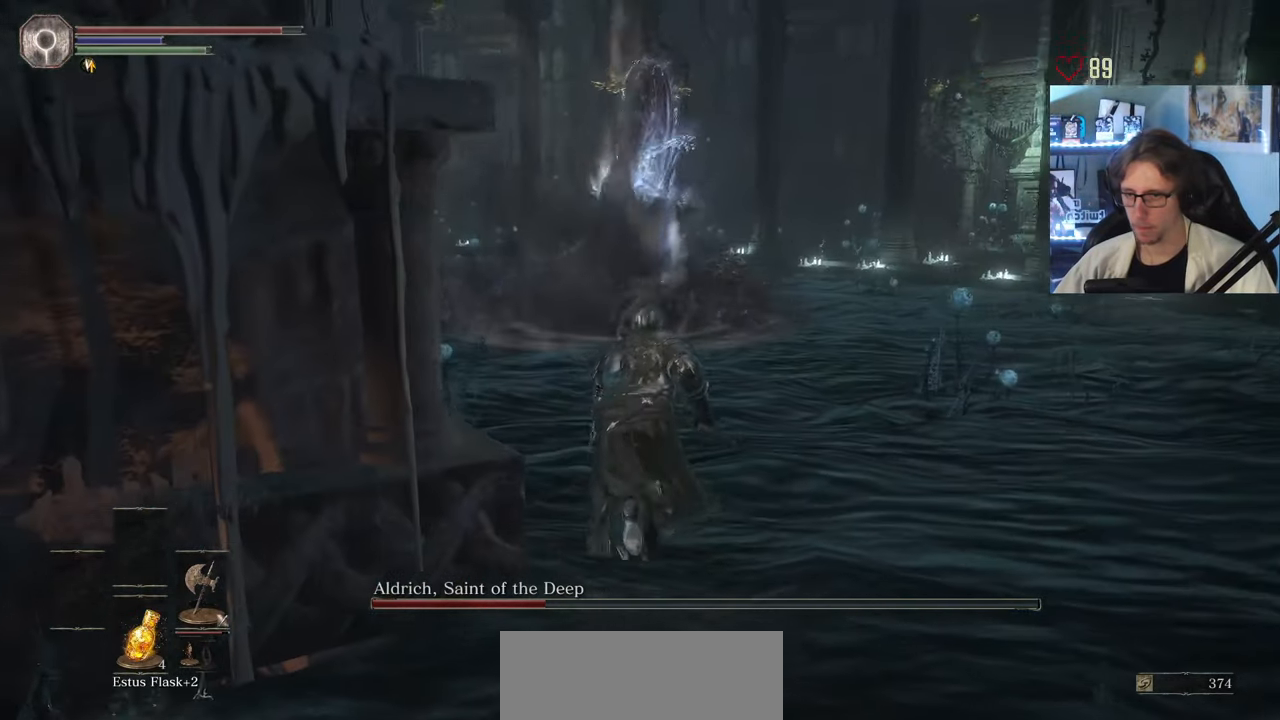
{"keys": ["space", "z"], "mouse": [], "events": []}
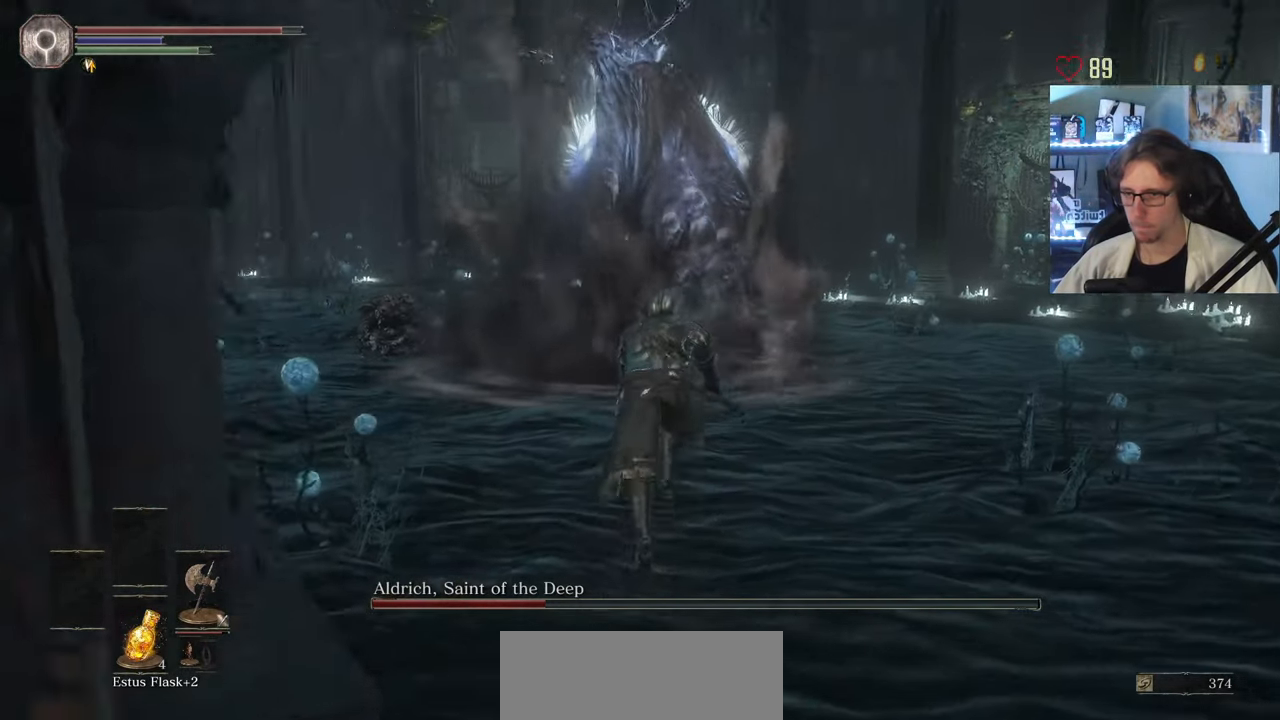
{"keys": ["space", "z"], "mouse": [], "events": []}
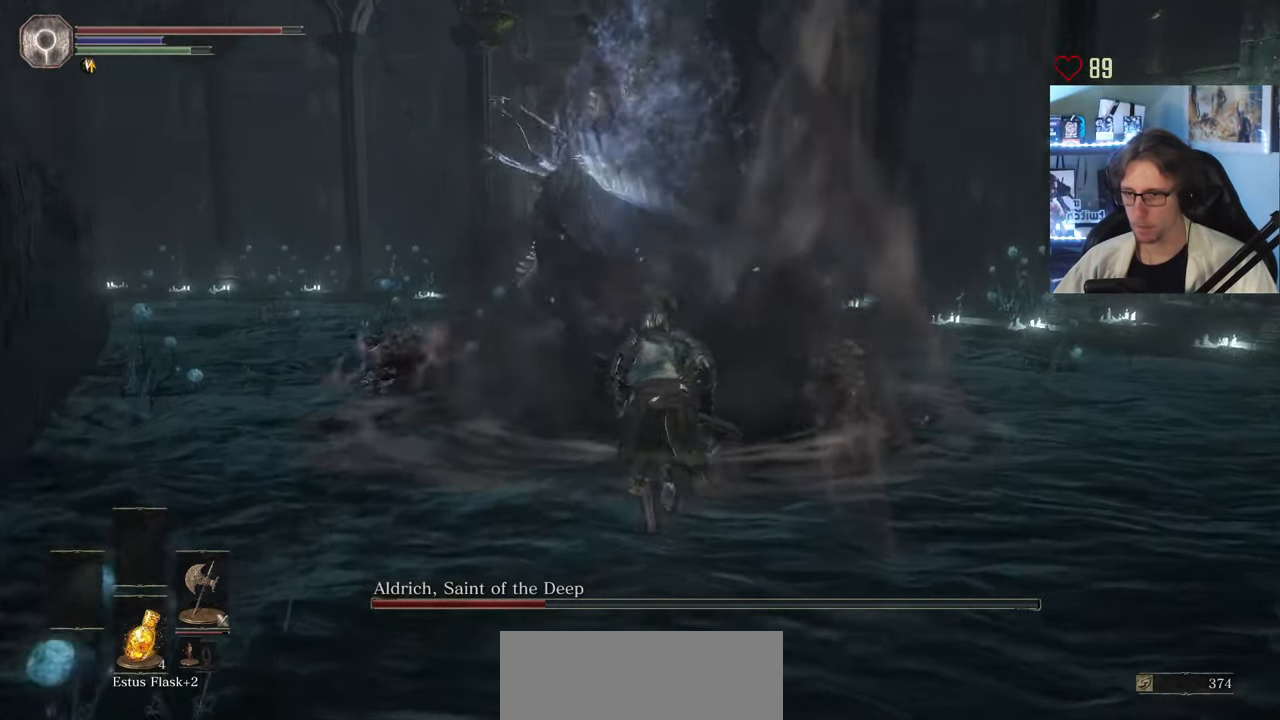
{"keys": ["z"], "mouse": [], "events": [[250, "space", "up"]]}
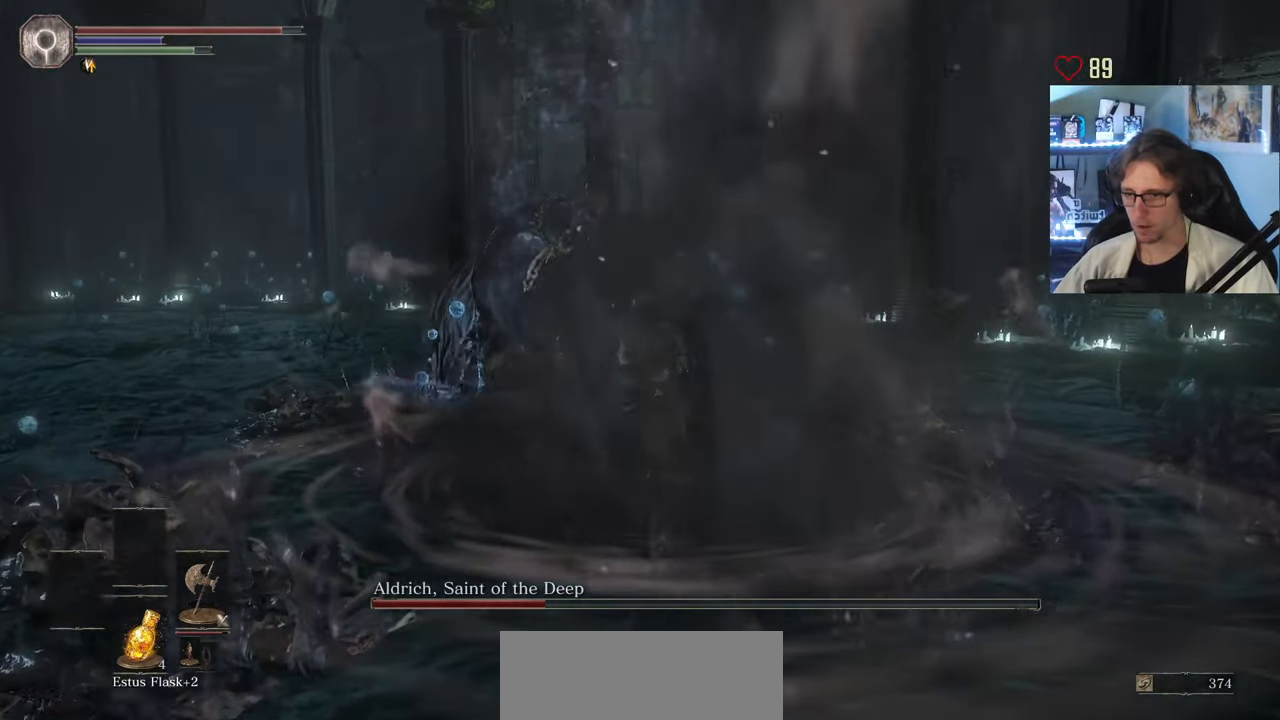
{"keys": ["z"], "mouse": ["mb5"], "events": [[183, "mouse_mb5", "down"]]}